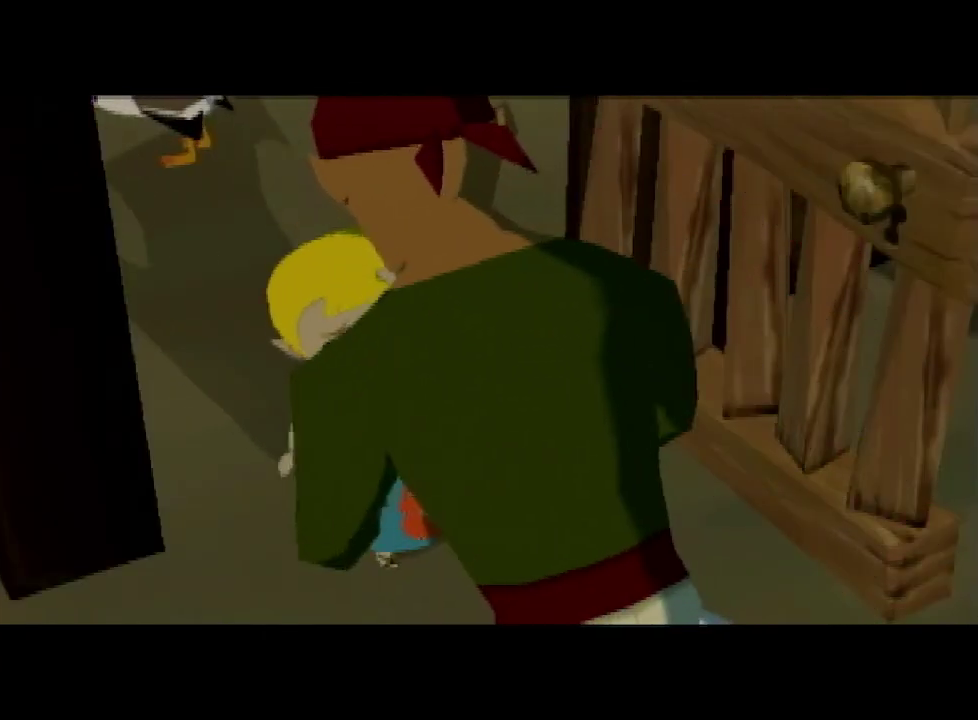
Gameplay with a controller (Nintendo layout); each line is a JSON object with the inputs held at the frame after it. "events" lists button and stick changes between this image and that frame as [ms after this image, input, new state], when the widget could be followed in between. Not read: L3 R3.
{"buttons": [], "left_stick": "center", "right_stick": "center"}
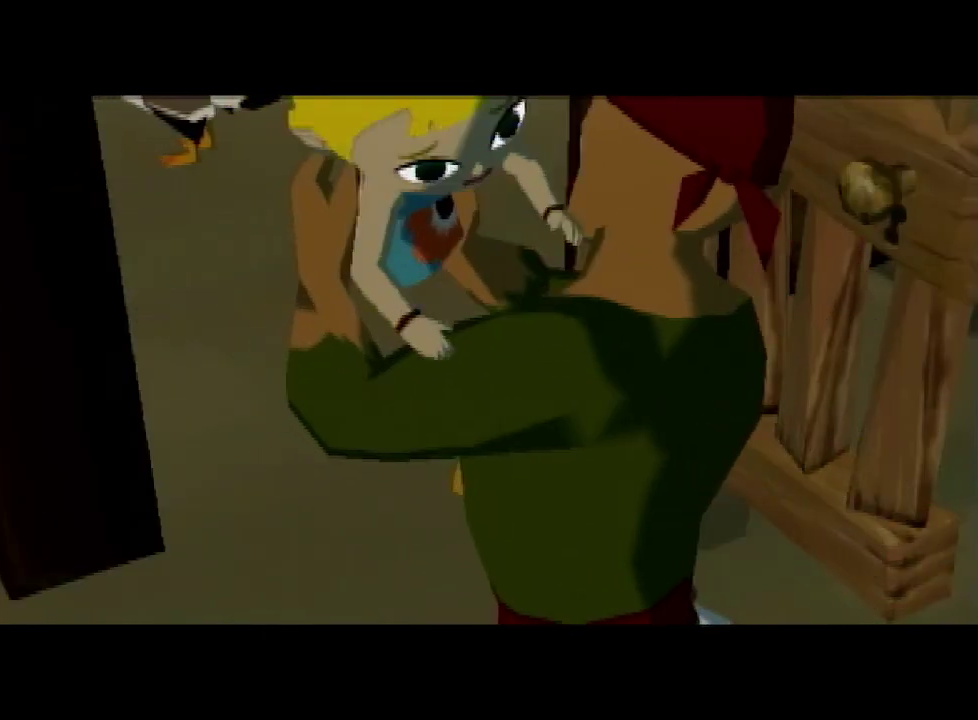
{"buttons": ["A"], "left_stick": "center", "right_stick": "center", "events": [[200, "A", "down"], [367, "A", "up"], [433, "A", "down"]]}
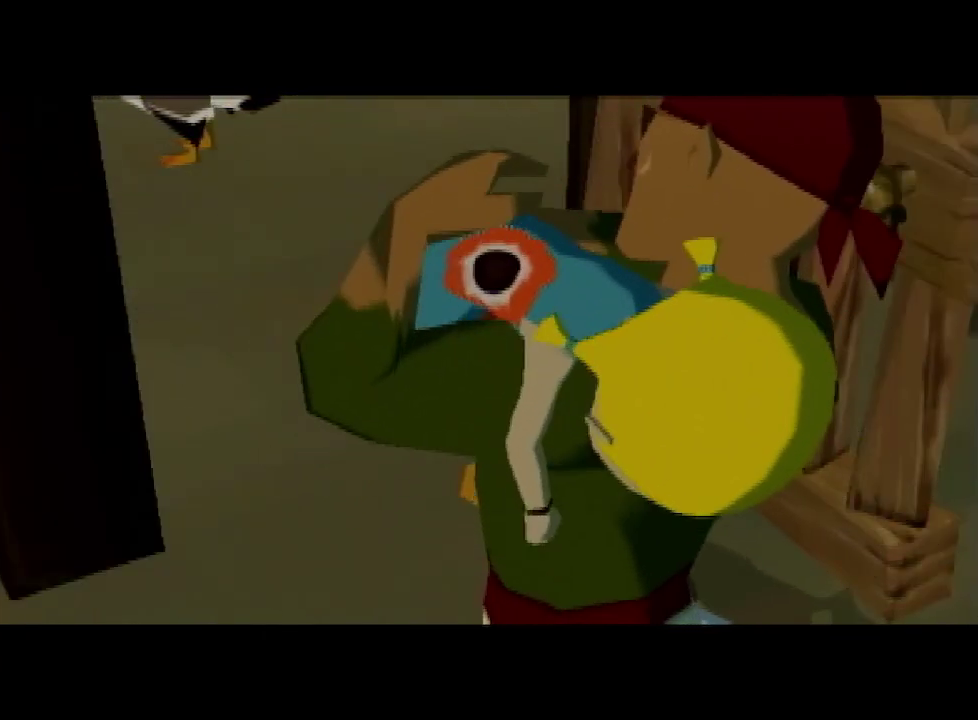
{"buttons": ["A"], "left_stick": "center", "right_stick": "center", "events": [[33, "A", "up"], [133, "A", "down"], [233, "A", "up"], [233, "B", "down"], [333, "A", "down"], [333, "B", "up"], [400, "A", "up"], [400, "B", "down"], [433, "B", "up"], [467, "A", "down"]]}
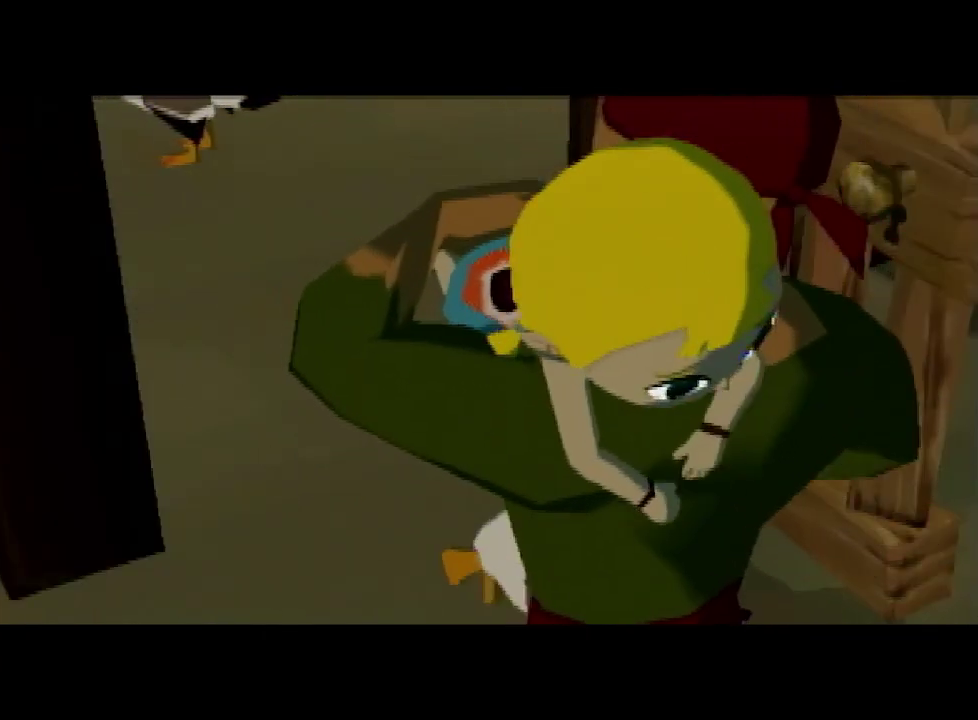
{"buttons": ["B"], "left_stick": "center", "right_stick": "center", "events": [[33, "A", "up"], [67, "B", "down"], [100, "A", "down"], [100, "B", "up"], [167, "A", "up"], [200, "B", "down"], [267, "A", "down"], [267, "B", "up"], [333, "A", "up"], [367, "B", "down"], [400, "B", "up"], [433, "A", "down"], [467, "A", "up"], [500, "B", "down"]]}
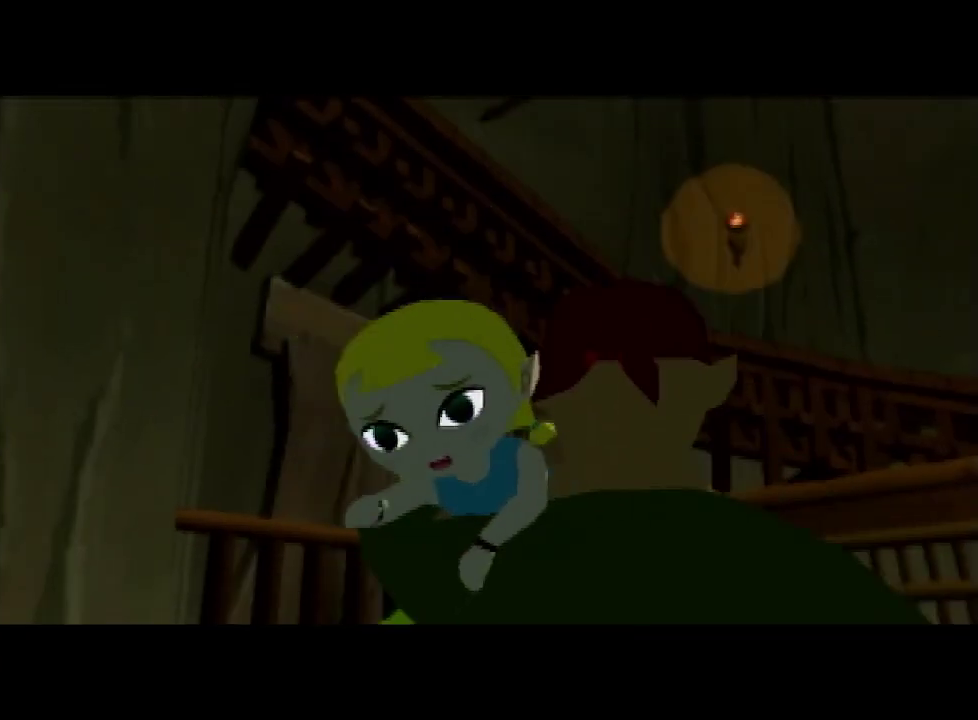
{"buttons": [], "left_stick": "center", "right_stick": "center", "events": [[67, "B", "up"], [100, "A", "down"], [133, "A", "up"], [167, "B", "down"], [200, "B", "up"], [233, "A", "down"], [267, "A", "up"], [367, "A", "down"], [400, "A", "up"], [467, "B", "down"], [500, "B", "up"]]}
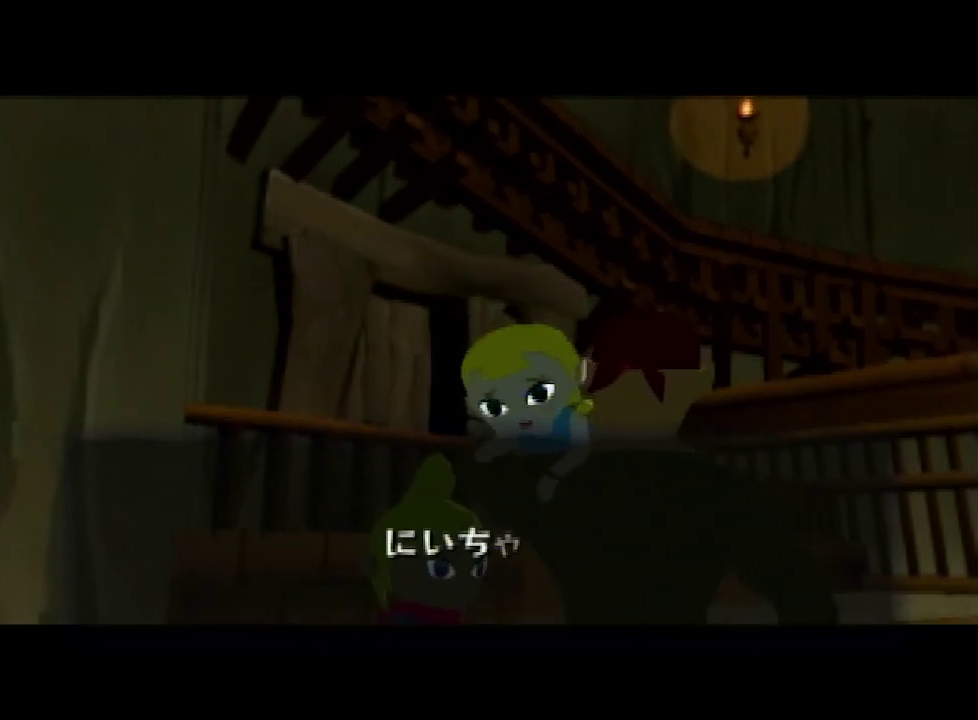
{"buttons": [], "left_stick": "center", "right_stick": "center", "events": [[33, "A", "down"], [67, "A", "up"], [100, "B", "down"], [167, "A", "down"], [167, "B", "up"], [233, "A", "up"], [233, "B", "down"], [267, "B", "up"], [300, "A", "down"], [333, "A", "up"], [400, "B", "down"], [433, "B", "up"], [467, "A", "down"], [500, "A", "up"]]}
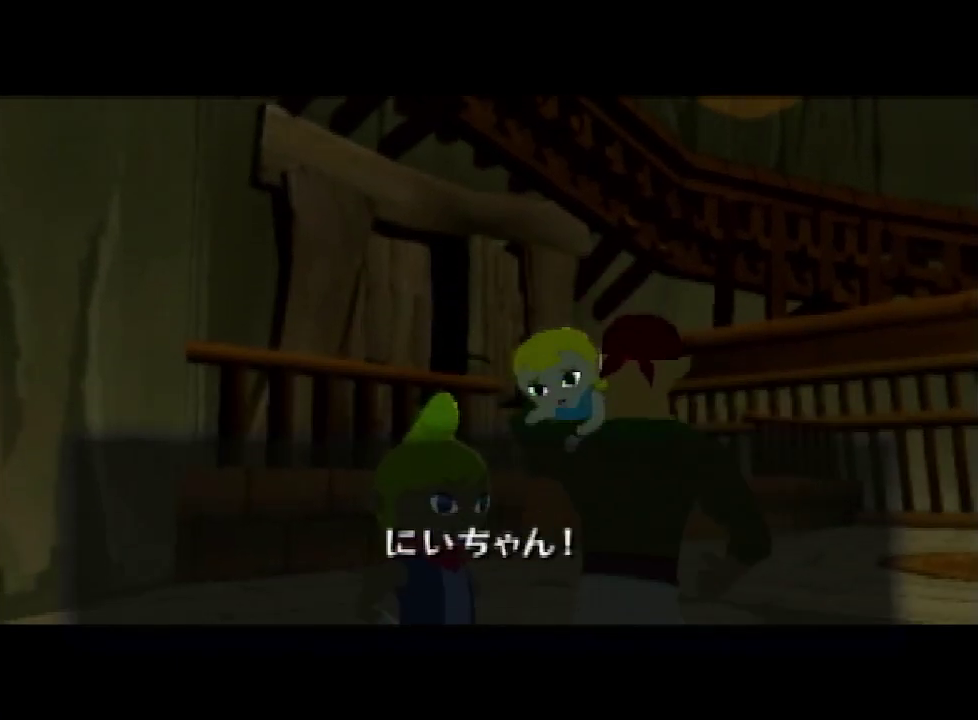
{"buttons": ["B"], "left_stick": "center", "right_stick": "center", "events": [[67, "B", "down"], [100, "B", "up"], [133, "A", "down"], [167, "A", "up"], [200, "B", "down"], [233, "B", "up"], [267, "A", "down"], [300, "A", "up"], [300, "B", "down"], [367, "B", "up"], [400, "A", "down"], [433, "A", "up"], [500, "B", "down"]]}
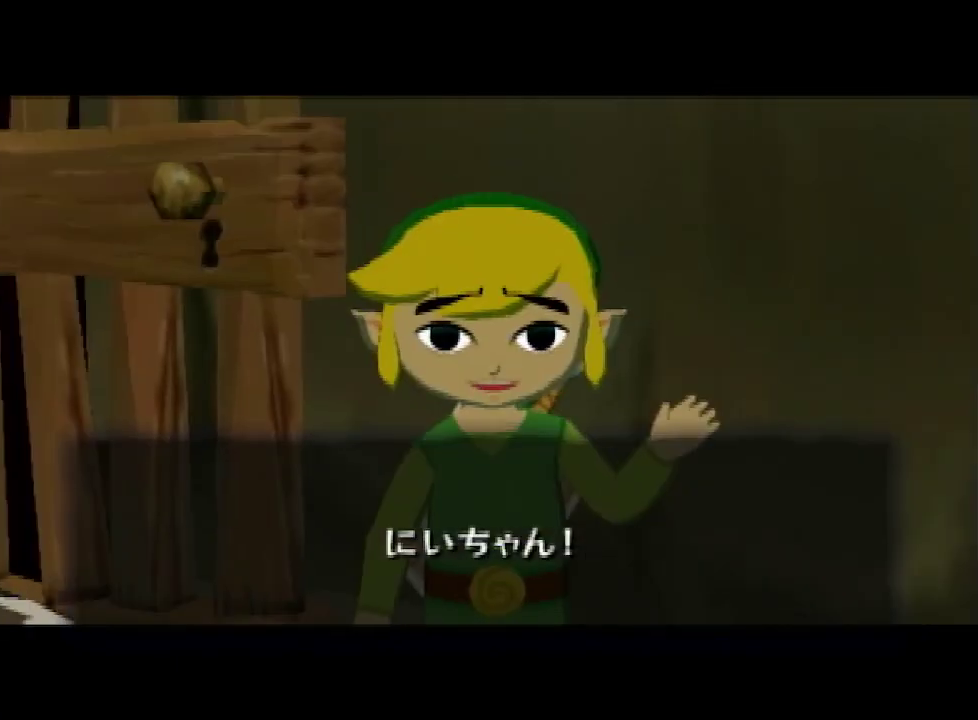
{"buttons": [], "left_stick": "center", "right_stick": "center", "events": [[33, "B", "up"], [67, "A", "down"], [100, "A", "up"], [167, "B", "down"], [200, "B", "up"], [233, "A", "down"], [267, "A", "up"], [300, "B", "down"], [333, "B", "up"], [367, "A", "down"], [400, "A", "up"], [467, "B", "down"], [500, "B", "up"]]}
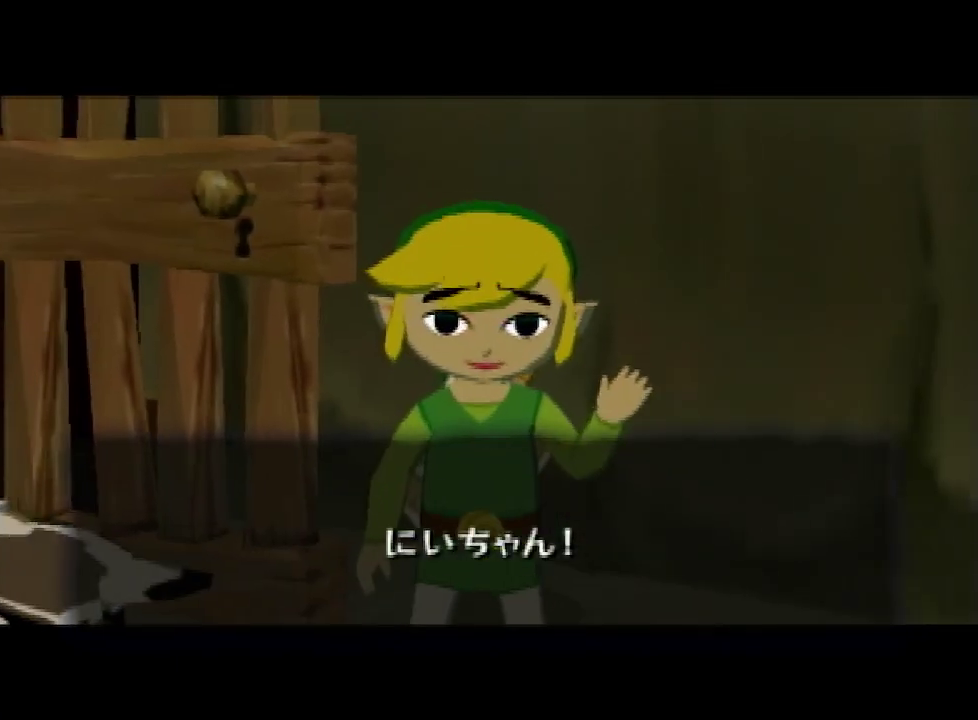
{"buttons": ["A"], "left_stick": "center", "right_stick": "center", "events": [[33, "A", "down"], [67, "A", "up"], [200, "A", "down"], [233, "A", "up"], [267, "B", "down"], [300, "B", "up"], [333, "A", "down"], [367, "A", "up"], [400, "B", "down"], [433, "B", "up"], [500, "A", "down"]]}
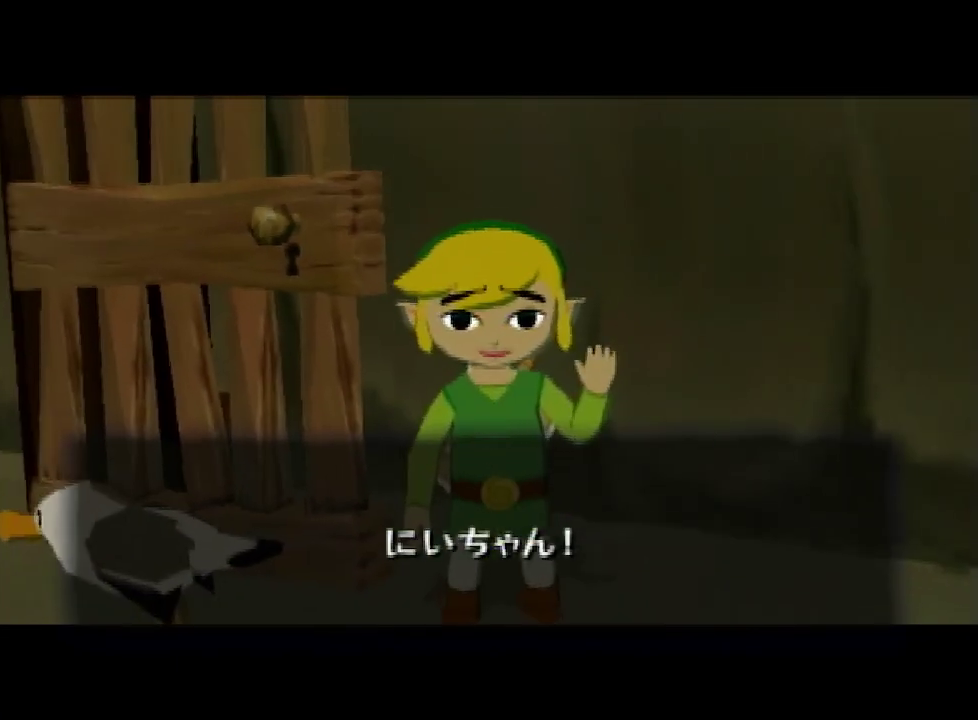
{"buttons": ["B"], "left_stick": "center", "right_stick": "center", "events": [[33, "A", "up"], [67, "B", "down"], [100, "B", "up"], [133, "A", "down"], [167, "A", "up"], [267, "A", "down"], [300, "A", "up"], [333, "B", "down"], [367, "B", "up"], [400, "A", "down"], [433, "A", "up"], [467, "B", "down"]]}
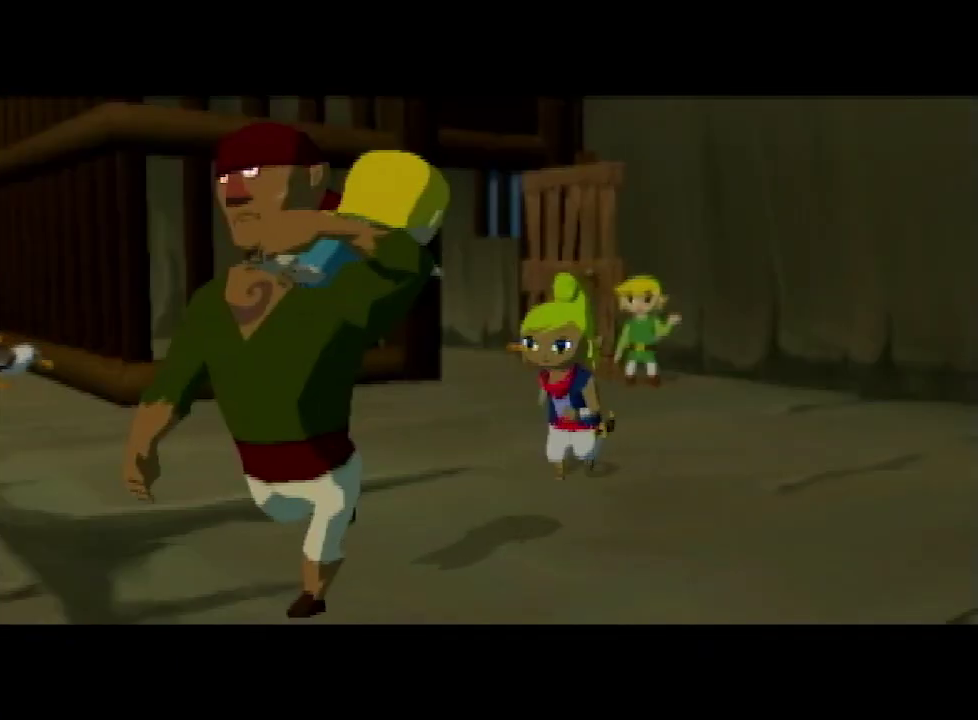
{"buttons": [], "left_stick": "center", "right_stick": "center", "events": [[33, "B", "up"], [233, "X", "down"], [267, "X", "up"]]}
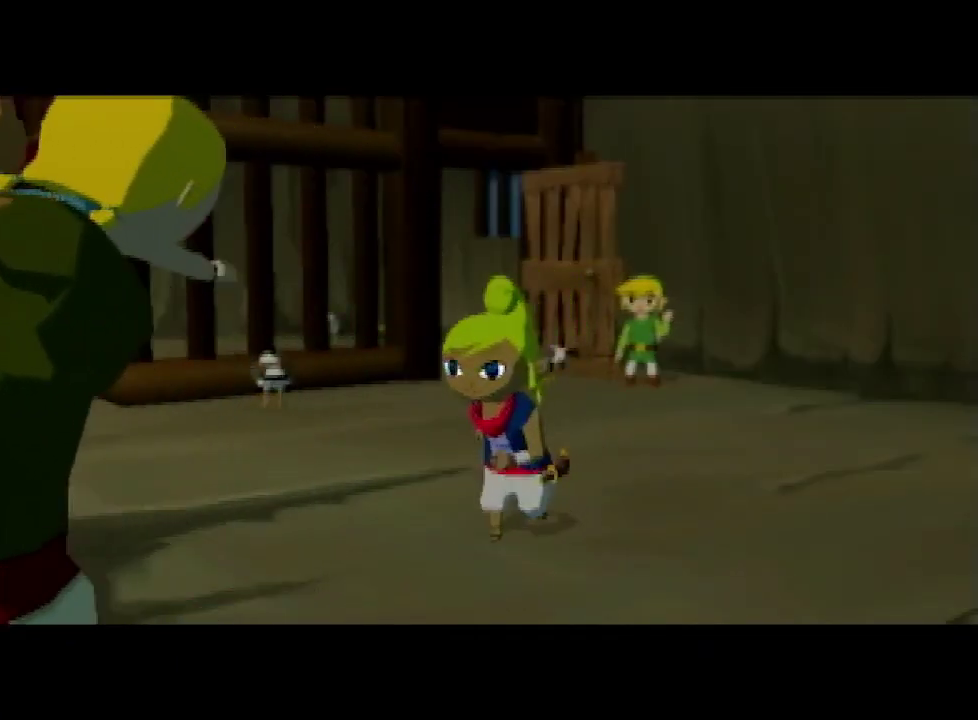
{"buttons": [], "left_stick": "center", "right_stick": "center"}
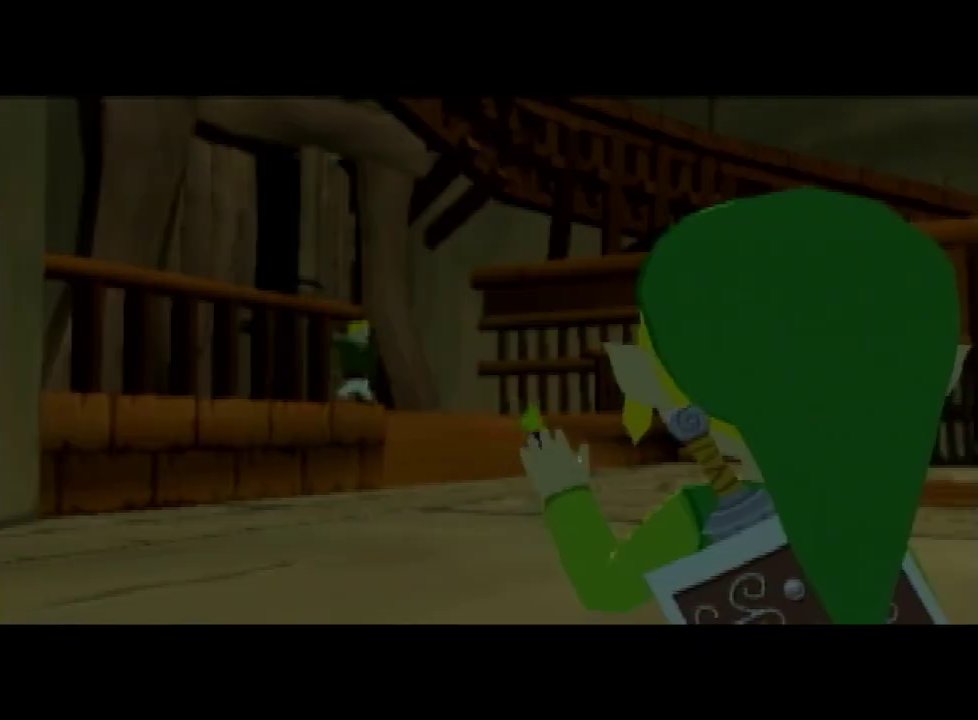
{"buttons": [], "left_stick": "center", "right_stick": "center"}
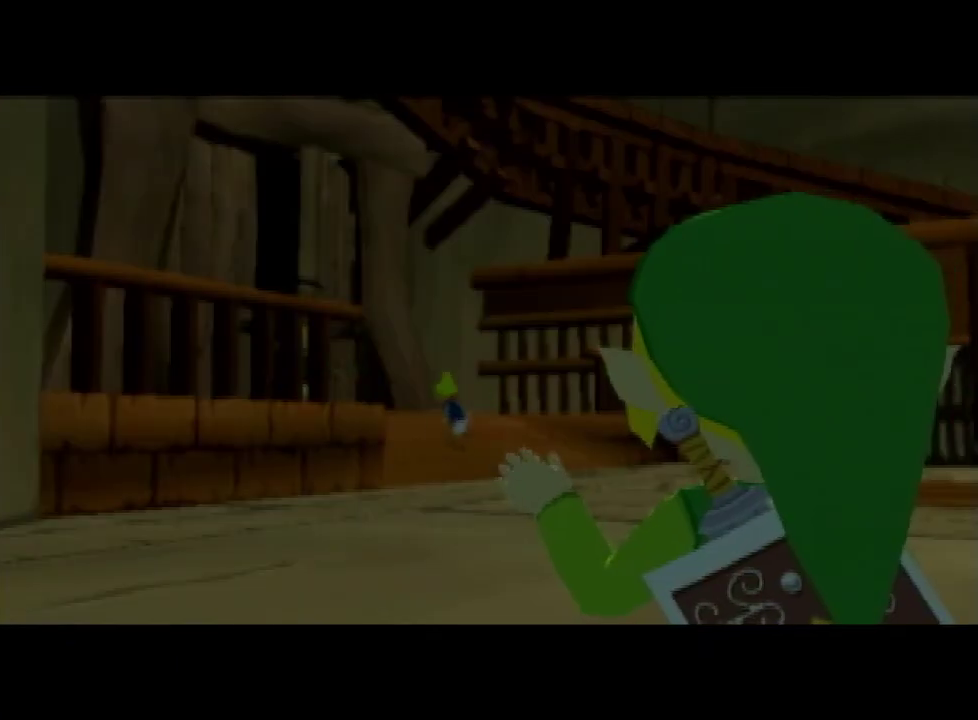
{"buttons": ["A"], "left_stick": "center", "right_stick": "center", "events": [[167, "A", "down"], [267, "A", "up"], [333, "A", "down"], [400, "A", "up"], [500, "A", "down"]]}
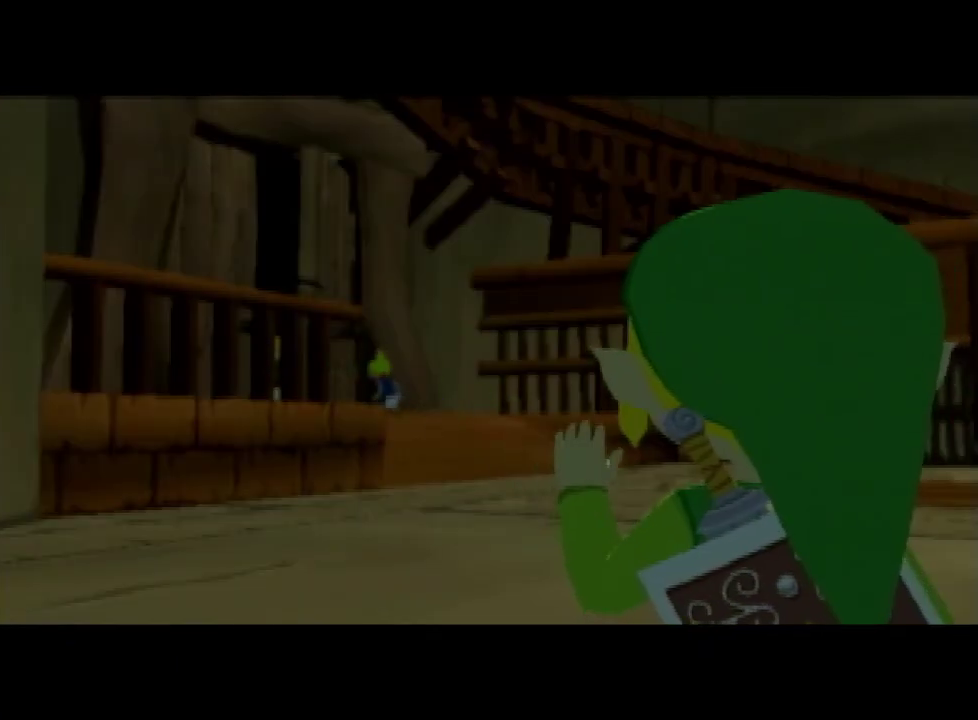
{"buttons": ["A"], "left_stick": "center", "right_stick": "center", "events": [[67, "A", "up"], [167, "A", "down"], [233, "A", "up"], [300, "A", "down"], [433, "A", "up"], [467, "A", "down"]]}
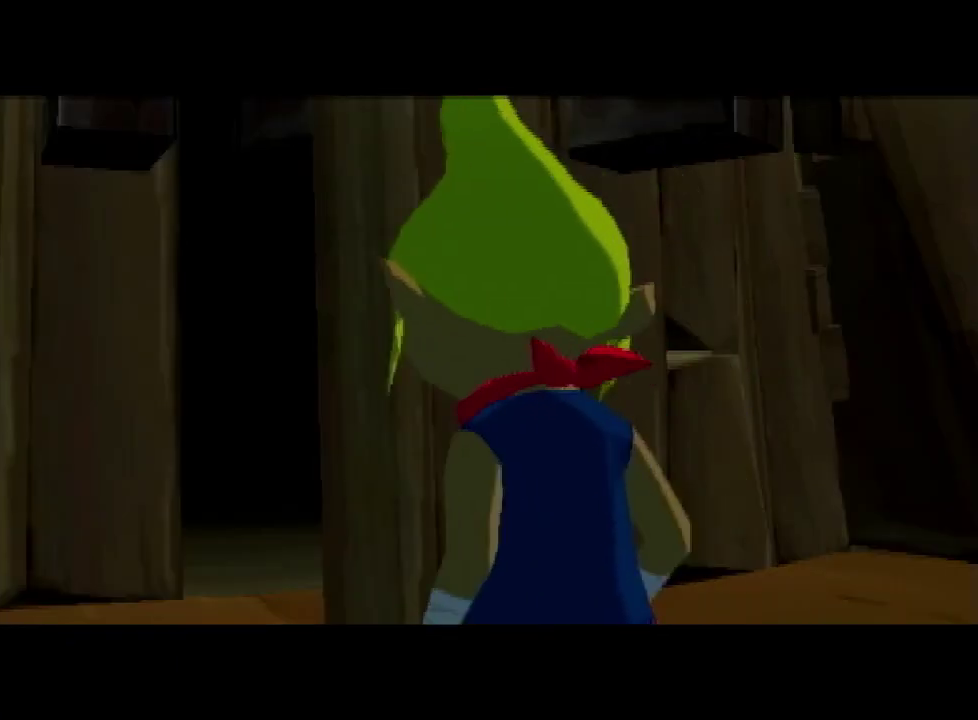
{"buttons": ["A"], "left_stick": "center", "right_stick": "center", "events": [[67, "A", "up"], [100, "A", "down"], [200, "A", "up"], [333, "A", "down"], [400, "A", "up"], [500, "A", "down"]]}